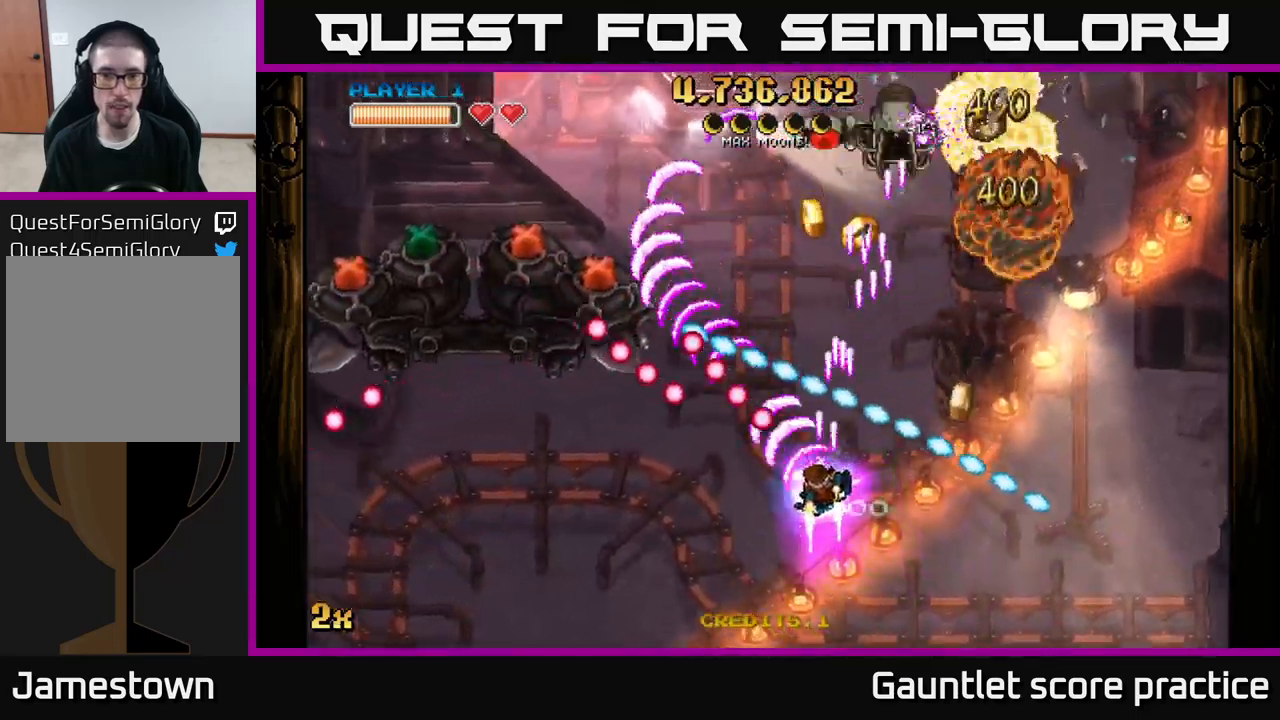
Gameplay with a controller (Xbox layout); each line is a JSON object with the inputs held at the frame after it. "events" lists button and stick changes between this image and that frame as [ms after this image, input, new state], when the widget could be followed in between.
{"buttons": ["A"], "left_stick": "up", "right_stick": "center", "events": [[17, "left_stick", "down-left"], [384, "left_stick", "up-left"], [467, "left_stick", "up"]]}
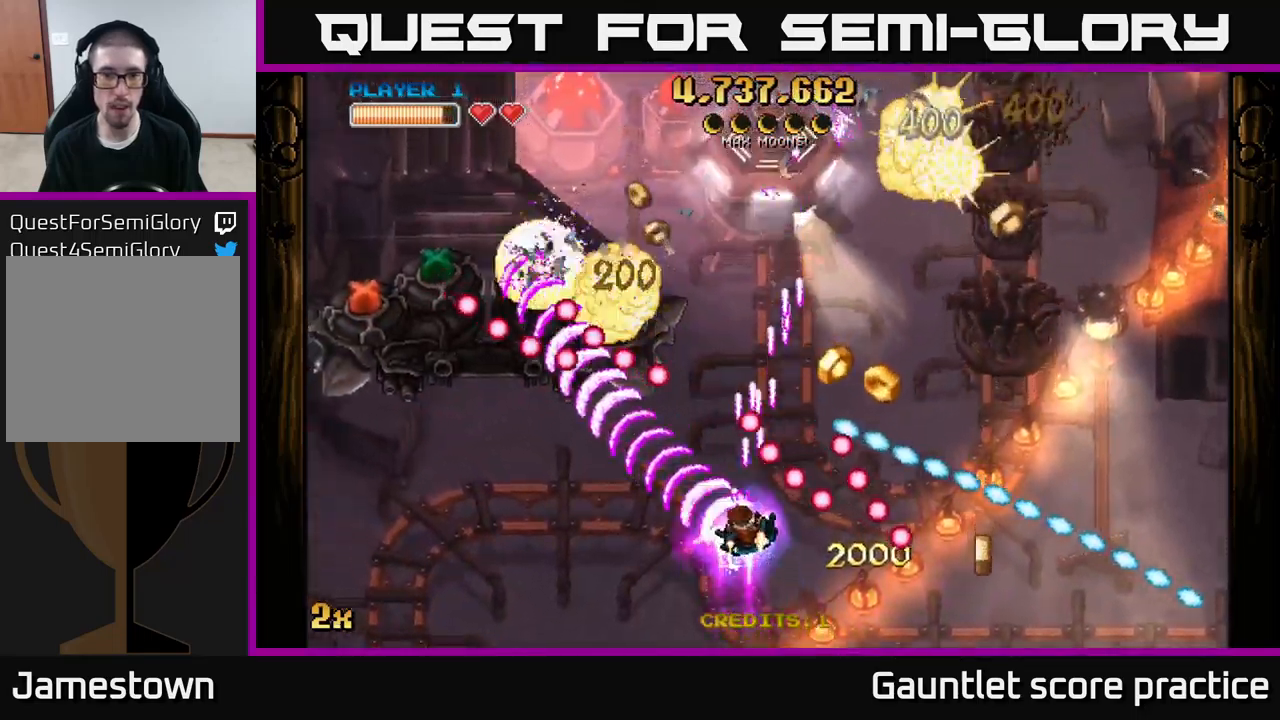
{"buttons": [], "left_stick": "down-left", "right_stick": "center", "events": [[84, "X", "down"], [84, "left_stick", "left"], [134, "left_stick", "up"], [150, "X", "up"], [184, "A", "up"], [234, "left_stick", "down-left"]]}
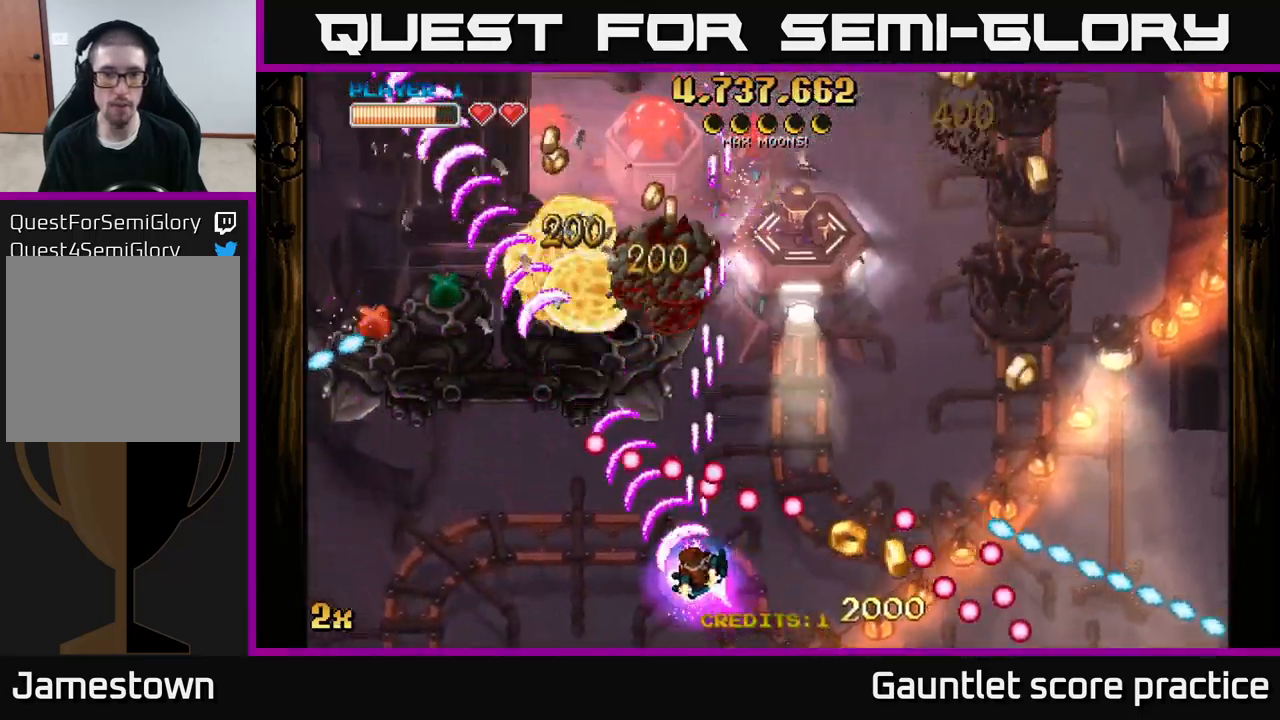
{"buttons": ["A"], "left_stick": "up-left", "right_stick": "center", "events": [[484, "A", "down"], [500, "left_stick", "up-left"]]}
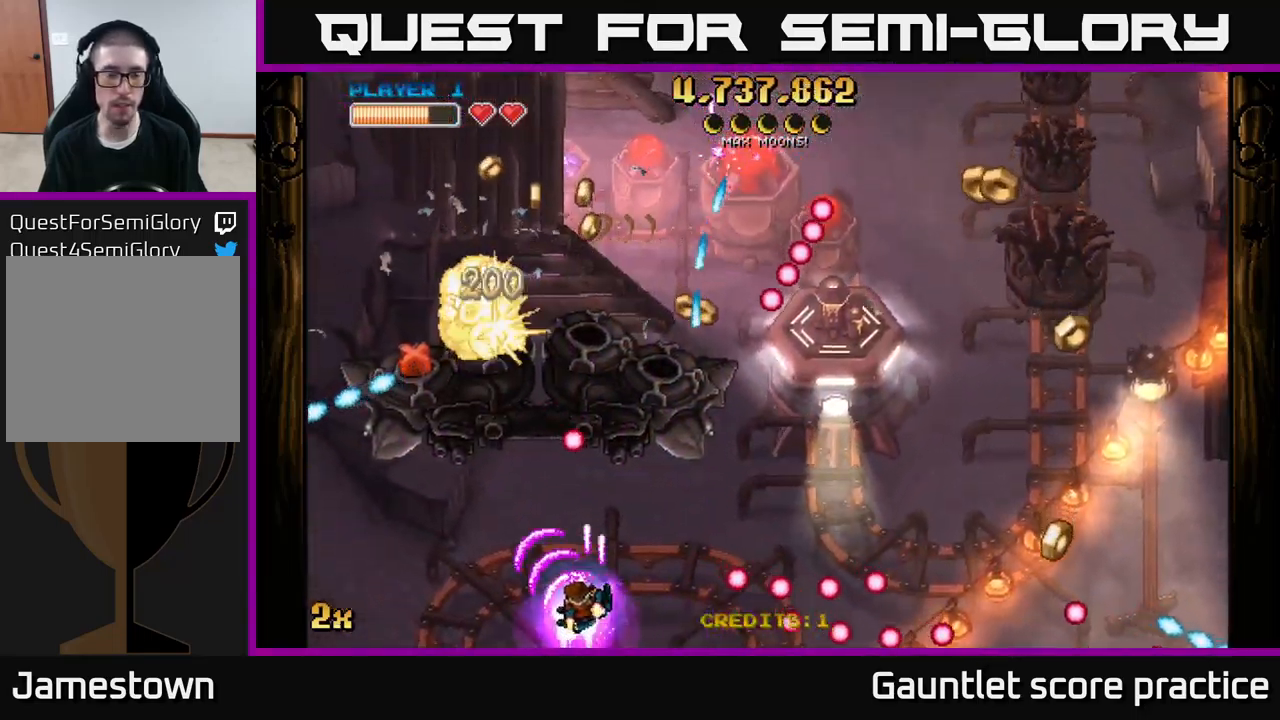
{"buttons": ["A", "X"], "left_stick": "up-right", "right_stick": "center", "events": [[50, "left_stick", "up"], [184, "left_stick", "left"], [434, "X", "down"], [434, "left_stick", "up-right"]]}
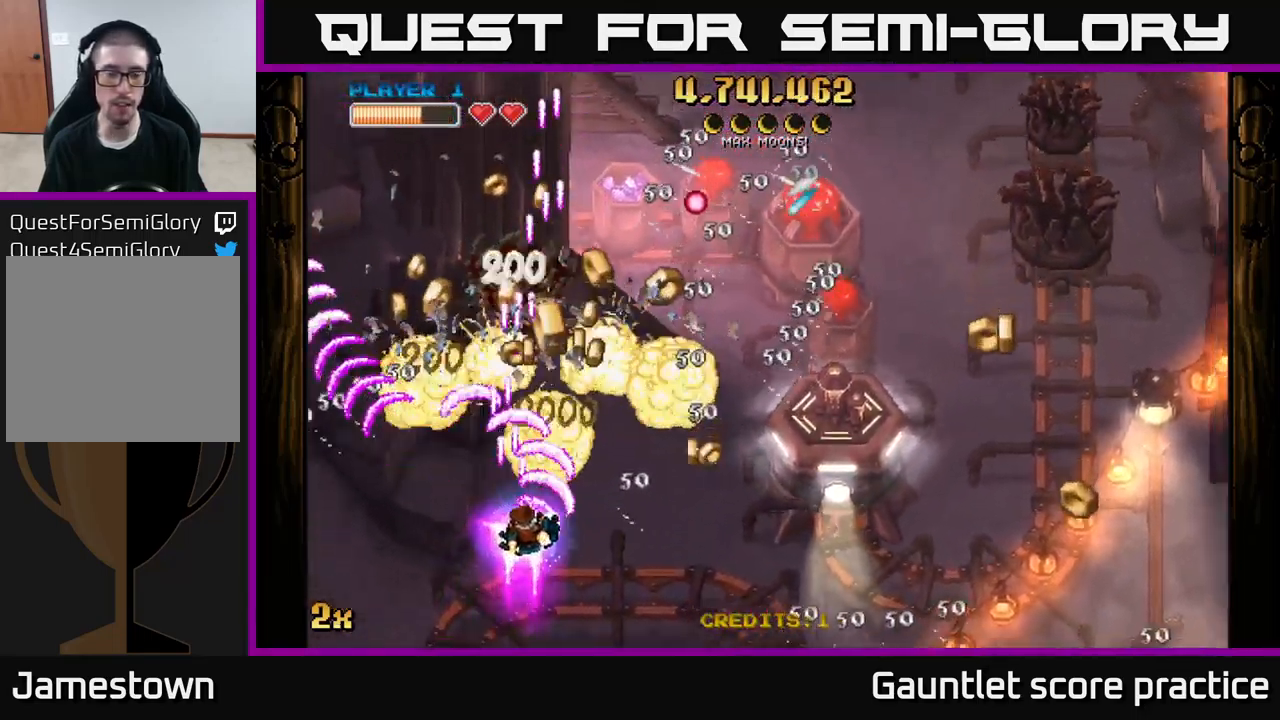
{"buttons": ["A"], "left_stick": "down-left", "right_stick": "center", "events": [[50, "X", "up"], [84, "left_stick", "up"], [217, "left_stick", "right"], [400, "left_stick", "down-left"]]}
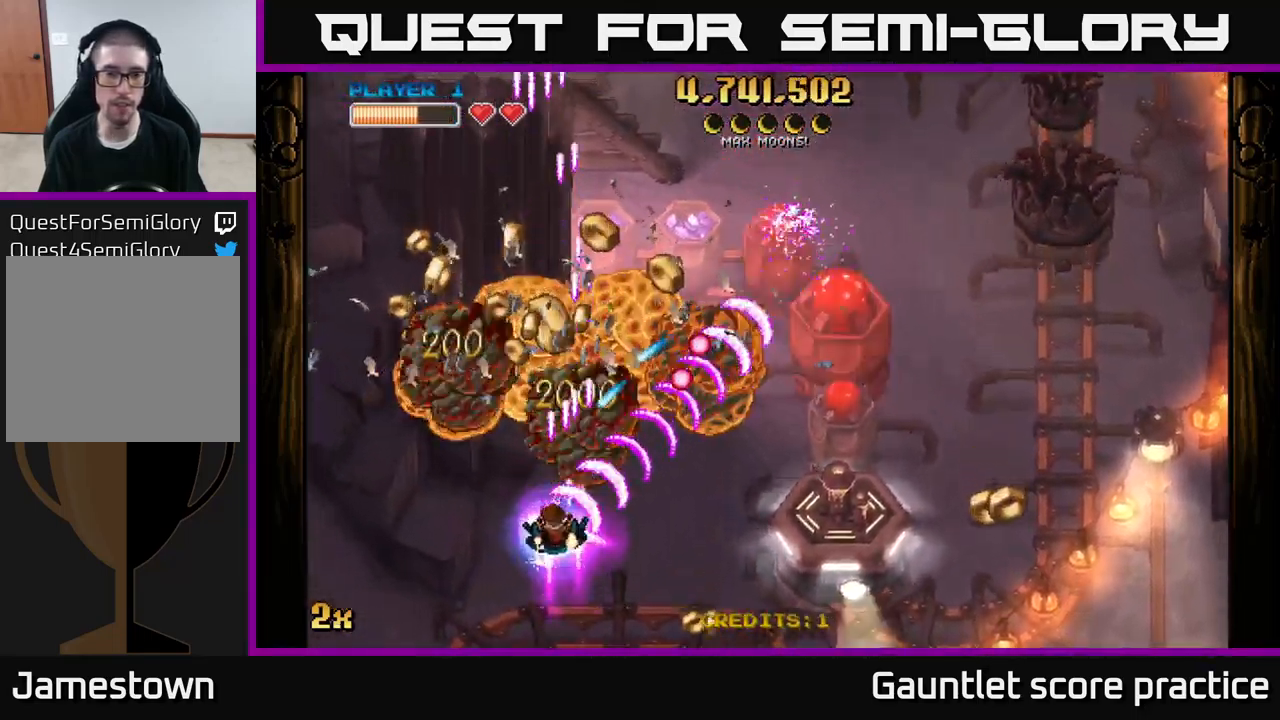
{"buttons": ["A", "X"], "left_stick": "right", "right_stick": "center", "events": [[100, "left_stick", "up-left"], [484, "X", "down"], [484, "left_stick", "right"]]}
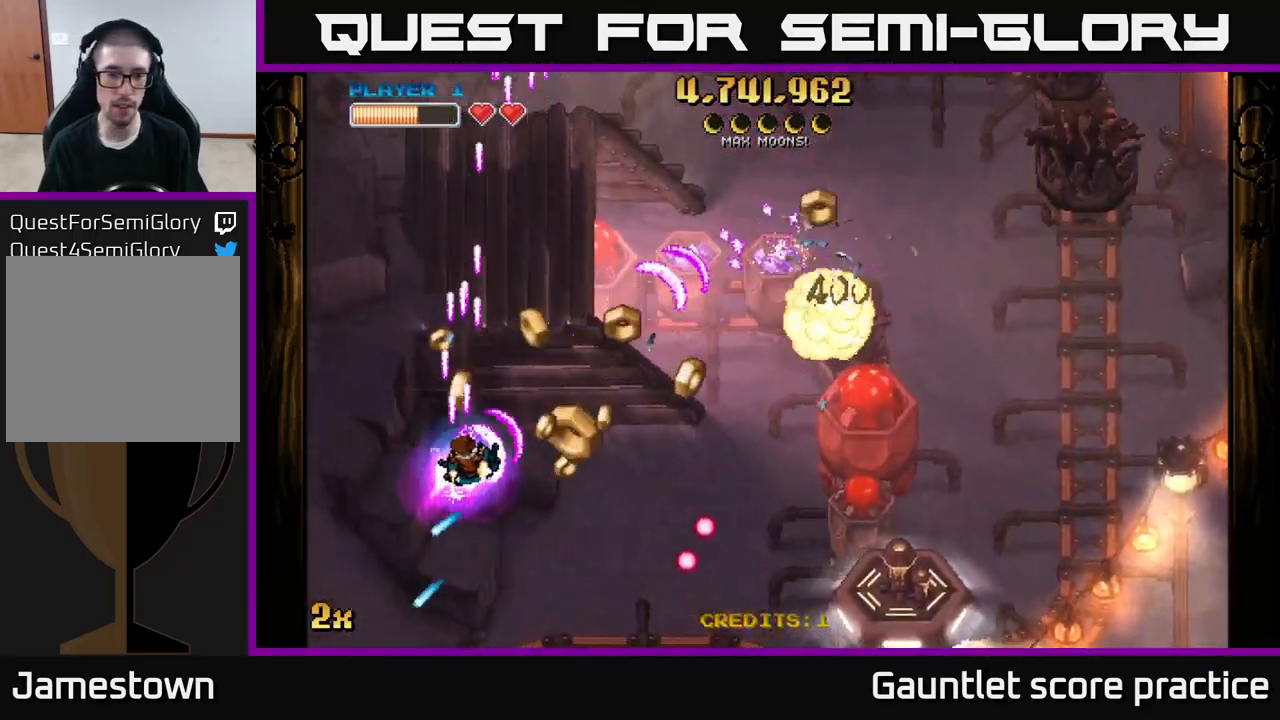
{"buttons": ["A"], "left_stick": "down-right", "right_stick": "center", "events": [[84, "X", "up"], [317, "left_stick", "down-right"]]}
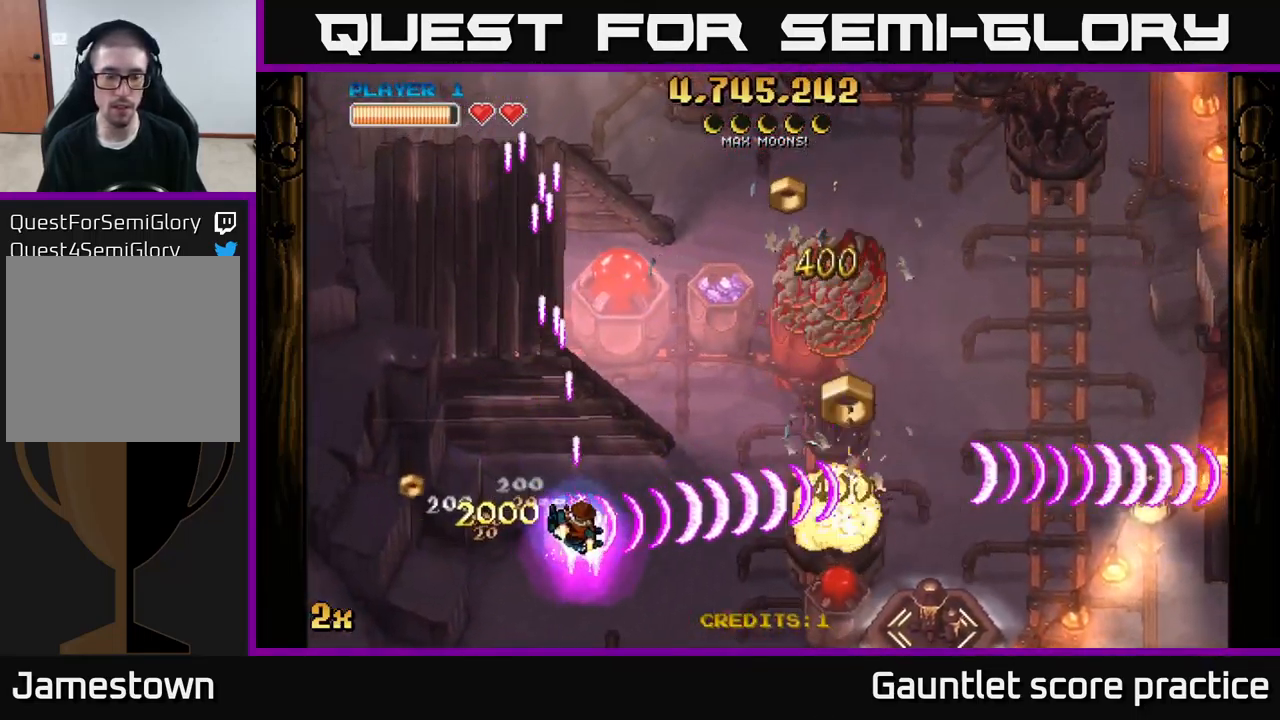
{"buttons": ["A"], "left_stick": "right", "right_stick": "center", "events": [[34, "X", "down"], [50, "left_stick", "up-right"], [167, "X", "up"], [267, "left_stick", "right"]]}
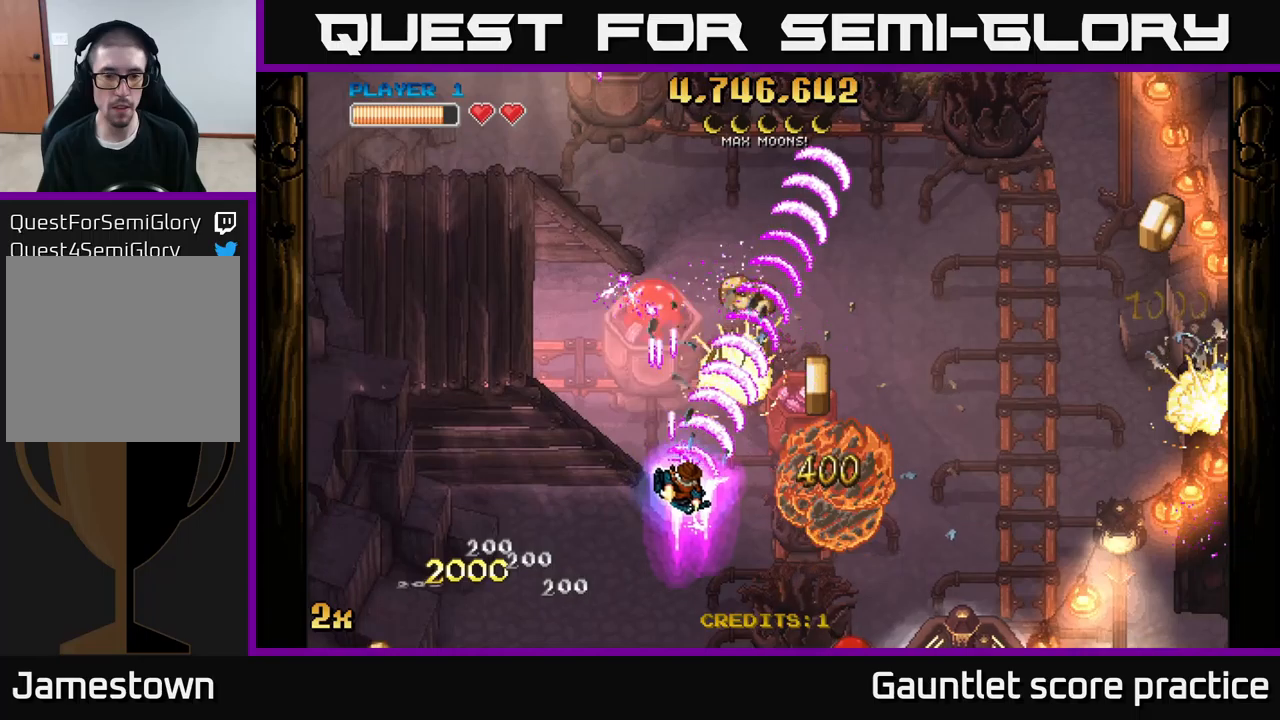
{"buttons": ["A", "X"], "left_stick": "up-left", "right_stick": "center", "events": [[16, "left_stick", "down-right"], [366, "left_stick", "up-right"], [383, "X", "down"], [416, "left_stick", "up-left"]]}
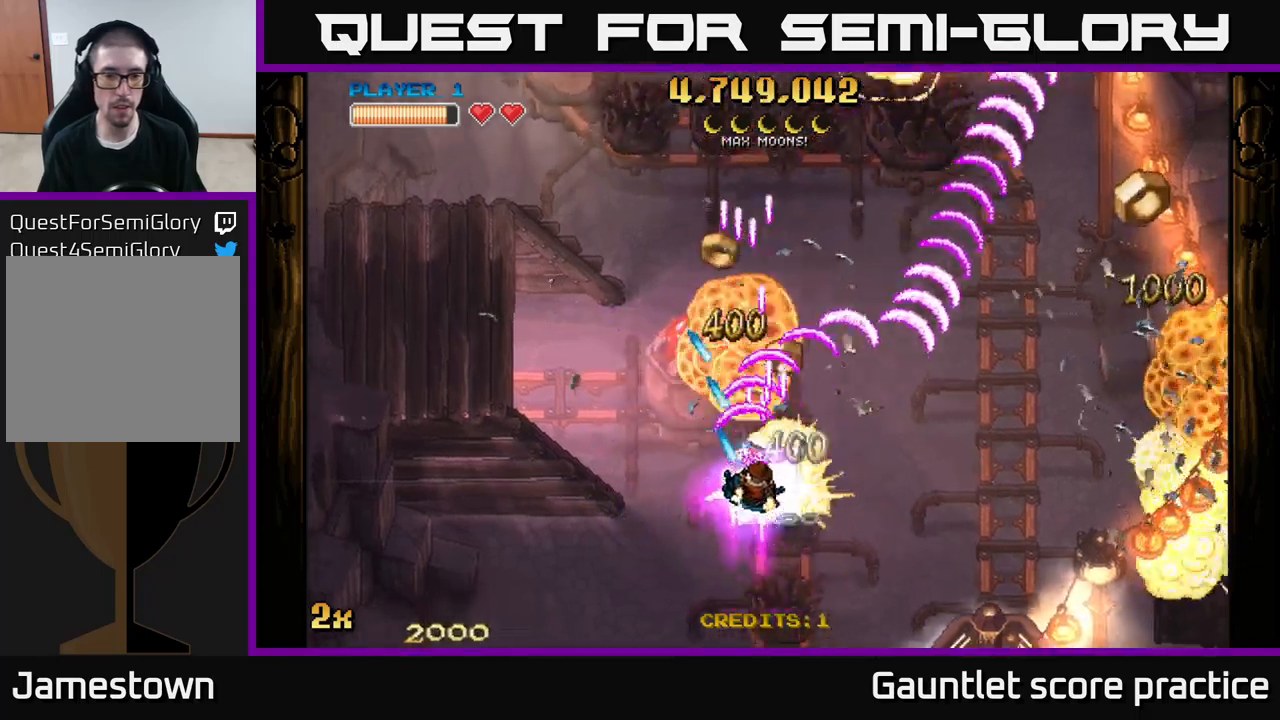
{"buttons": ["A"], "left_stick": "down-right", "right_stick": "center", "events": [[33, "X", "up"], [83, "left_stick", "down-right"], [183, "X", "down"], [400, "X", "up"]]}
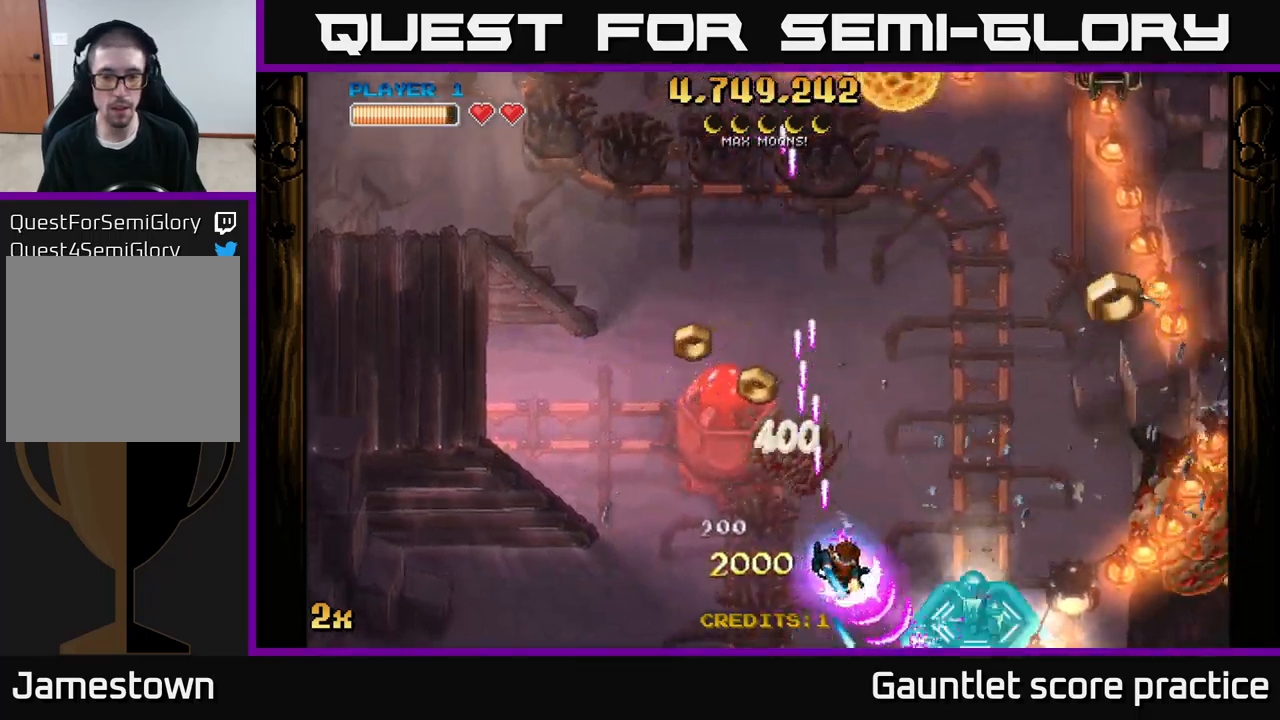
{"buttons": ["A"], "left_stick": "up-left", "right_stick": "center", "events": [[33, "left_stick", "right"], [266, "left_stick", "left"], [333, "X", "down"], [366, "left_stick", "up-left"], [466, "X", "up"]]}
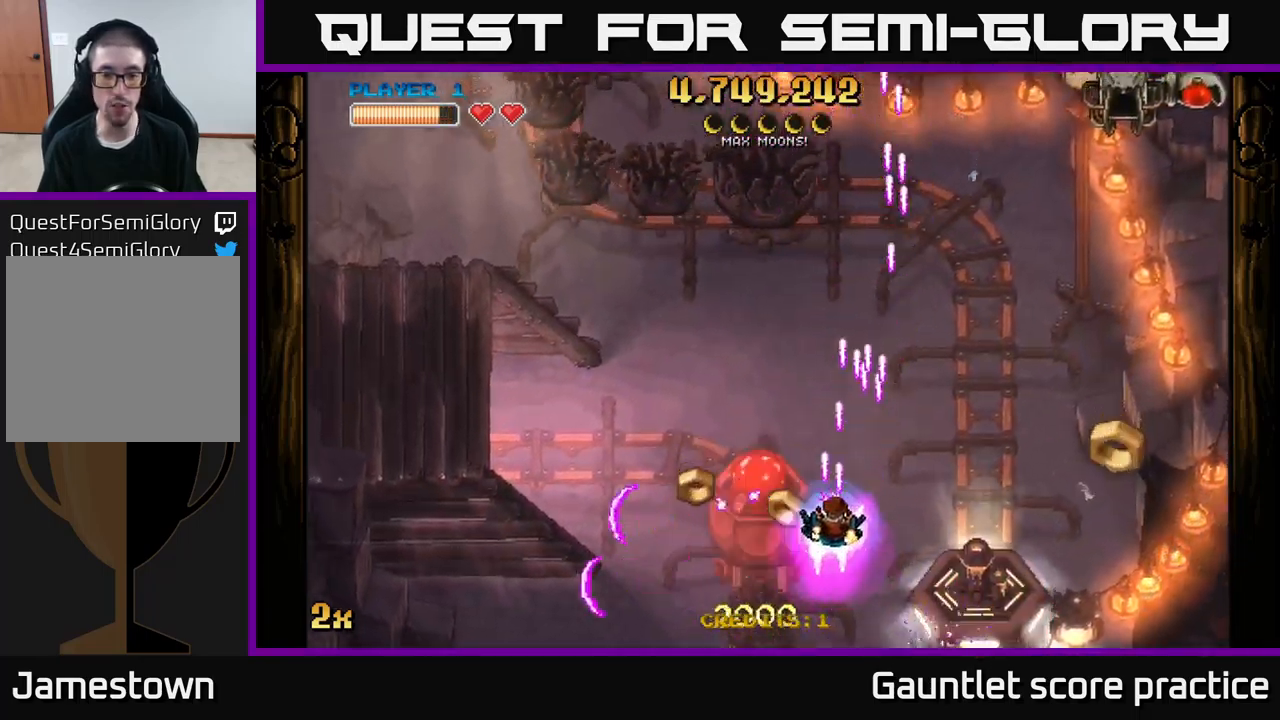
{"buttons": ["A"], "left_stick": "up-right", "right_stick": "center", "events": [[116, "left_stick", "down-left"], [183, "left_stick", "down"], [300, "X", "down"], [300, "left_stick", "right"], [350, "left_stick", "up-right"], [450, "X", "up"]]}
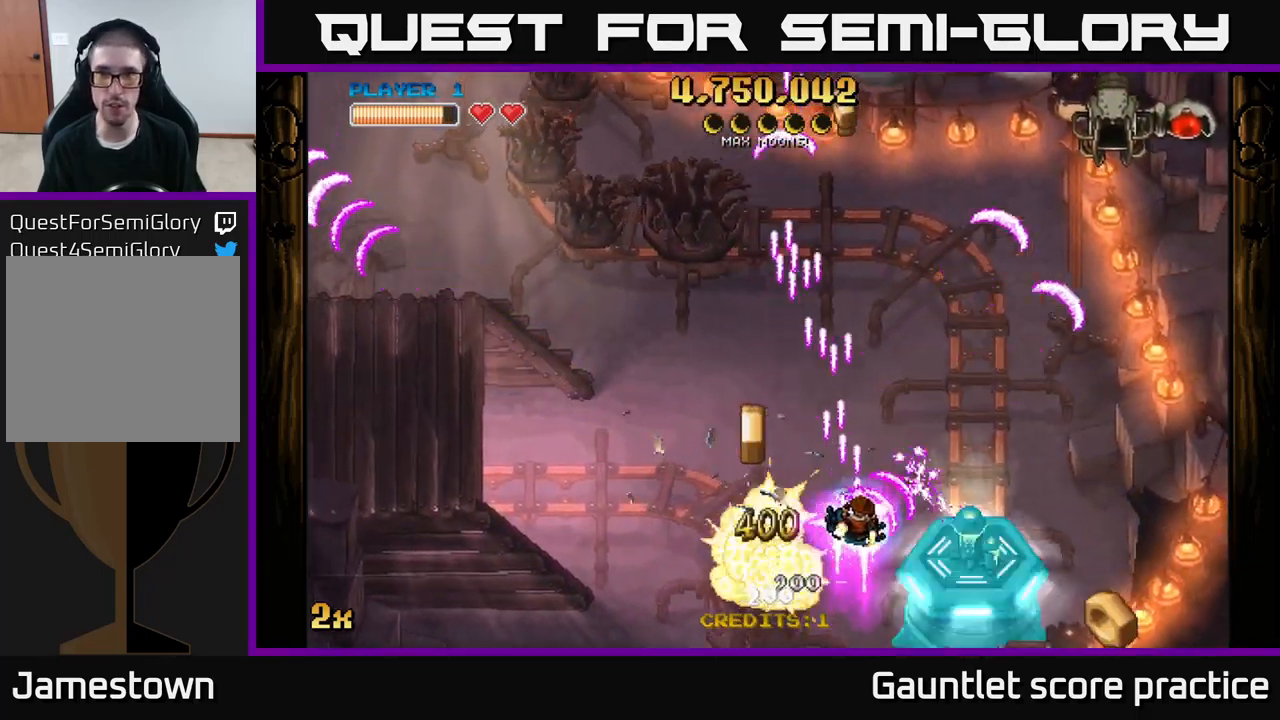
{"buttons": ["A"], "left_stick": "right", "right_stick": "center", "events": [[150, "left_stick", "right"]]}
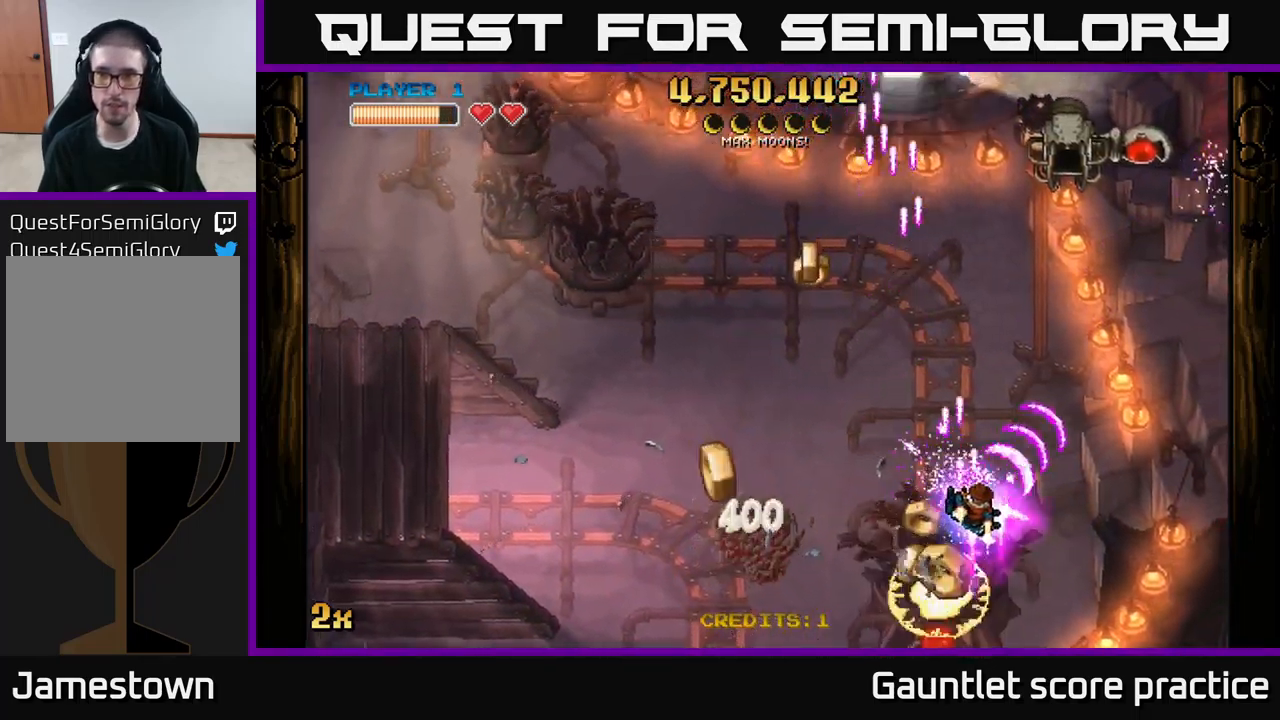
{"buttons": ["A"], "left_stick": "up-right", "right_stick": "center", "events": [[250, "X", "down"], [250, "left_stick", "up-right"], [433, "X", "up"]]}
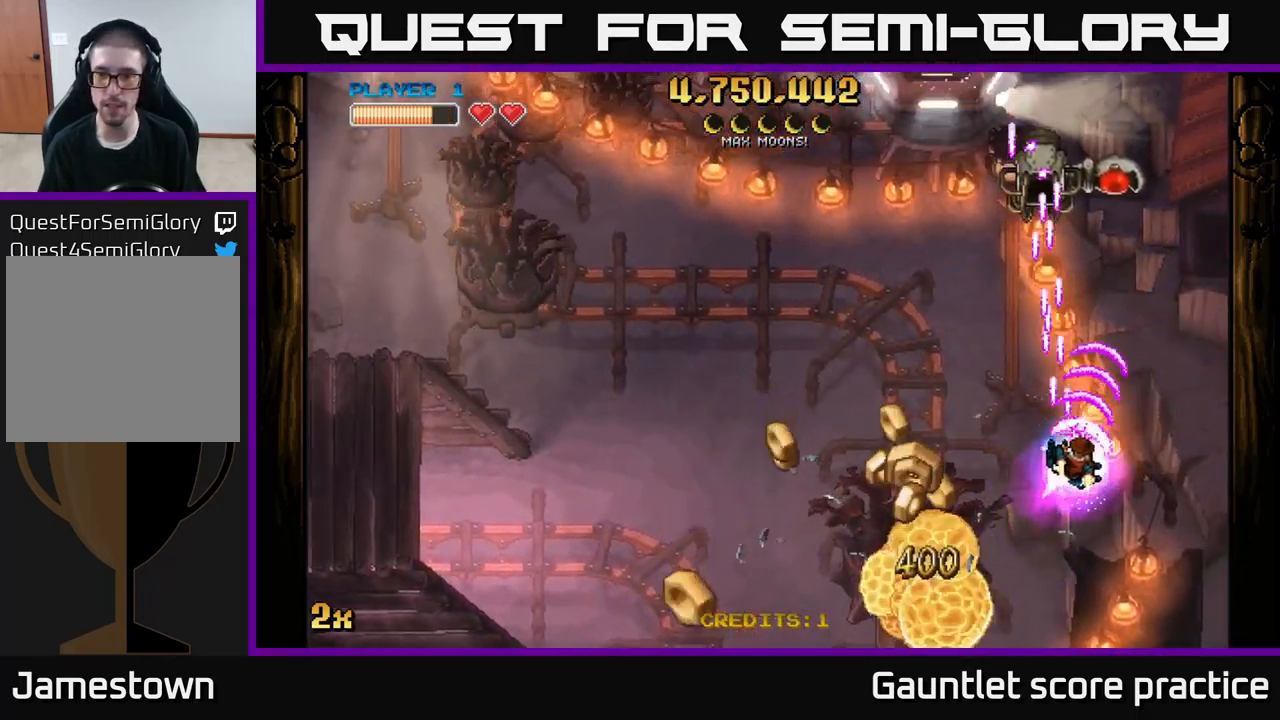
{"buttons": ["A"], "left_stick": "down-left", "right_stick": "center", "events": [[83, "left_stick", "down-right"], [266, "left_stick", "down"], [400, "left_stick", "down-left"]]}
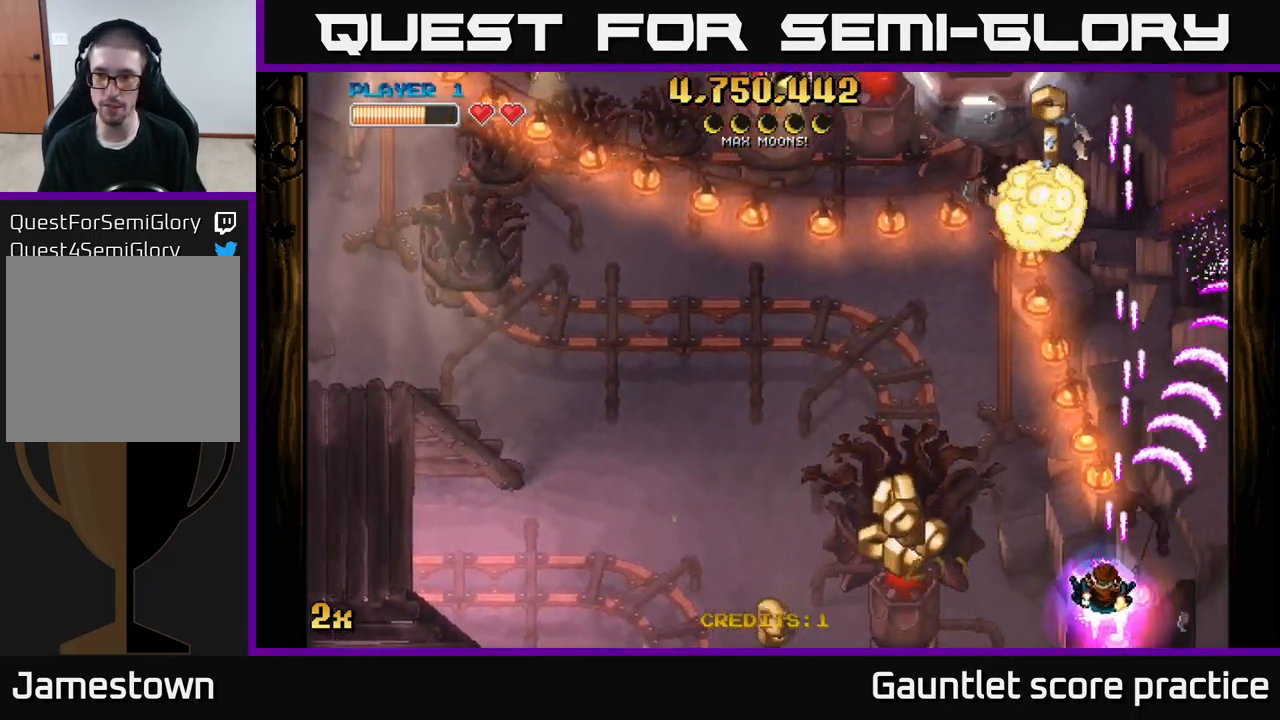
{"buttons": ["A", "X"], "left_stick": "up", "right_stick": "center", "events": [[433, "X", "down"], [483, "left_stick", "up"]]}
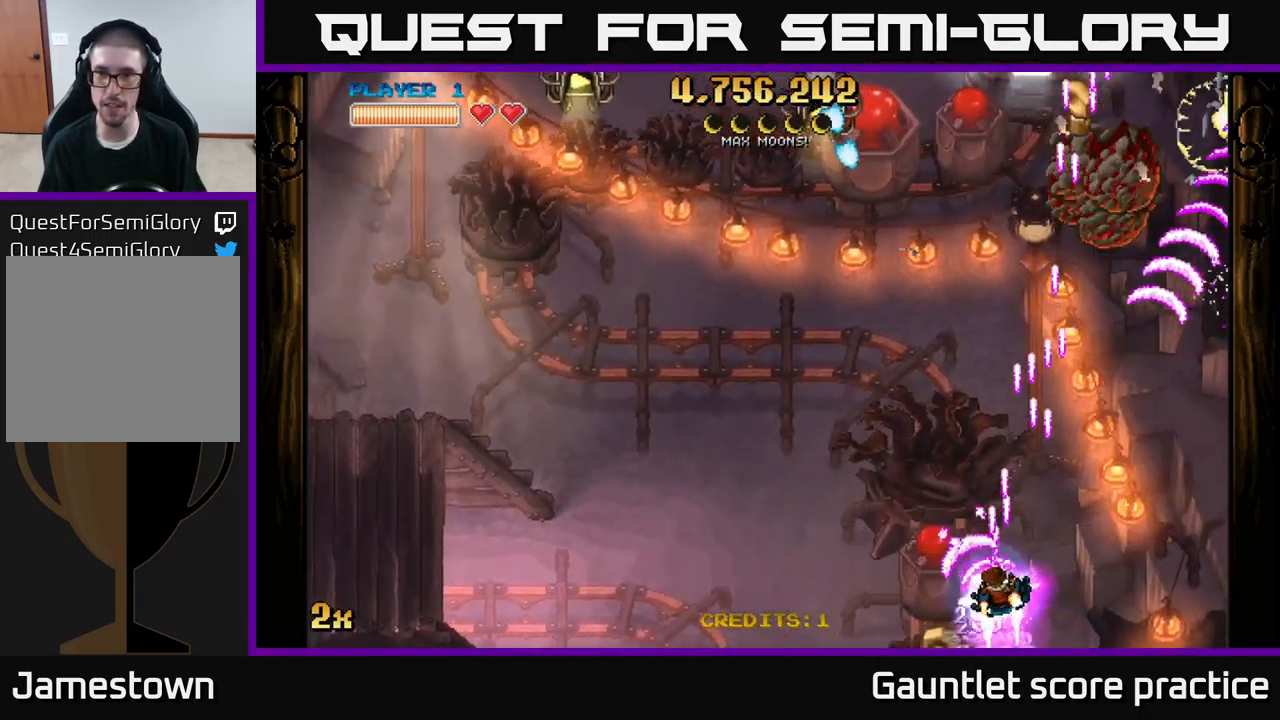
{"buttons": ["A"], "left_stick": "left", "right_stick": "center", "events": [[100, "X", "up"], [416, "left_stick", "left"]]}
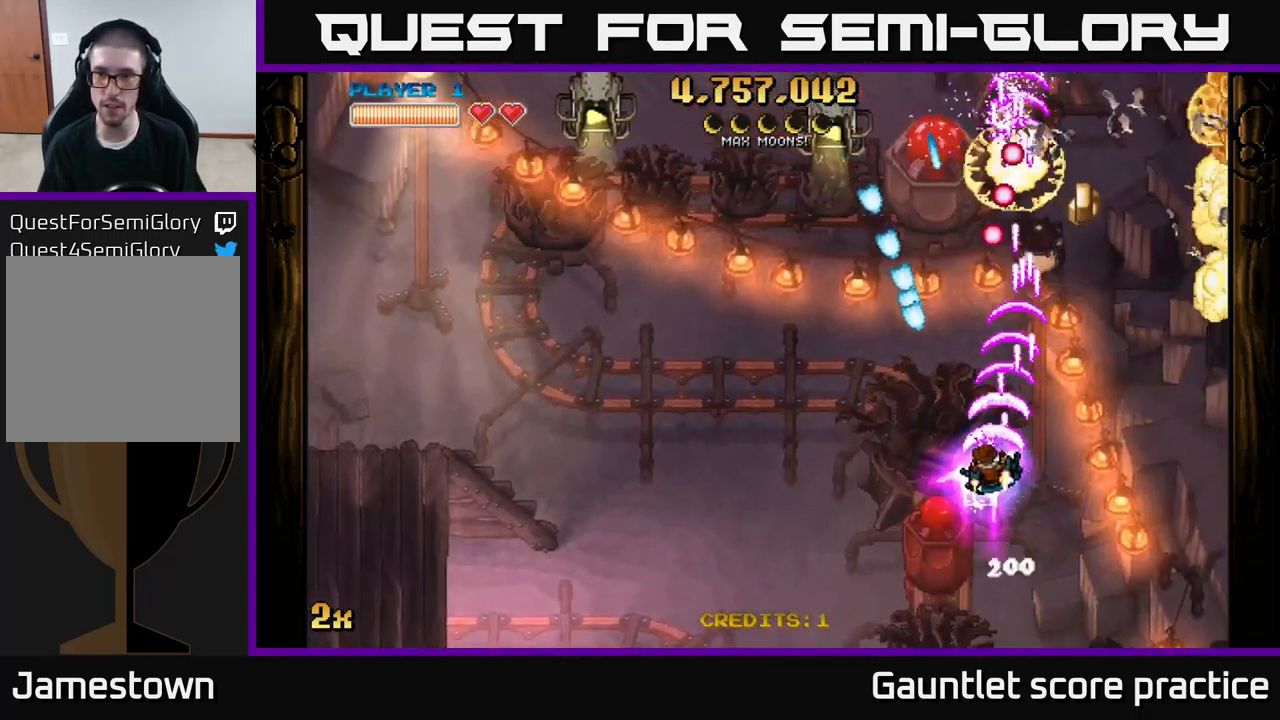
{"buttons": ["A"], "left_stick": "down-left", "right_stick": "center", "events": [[133, "left_stick", "down-right"], [316, "left_stick", "down-left"]]}
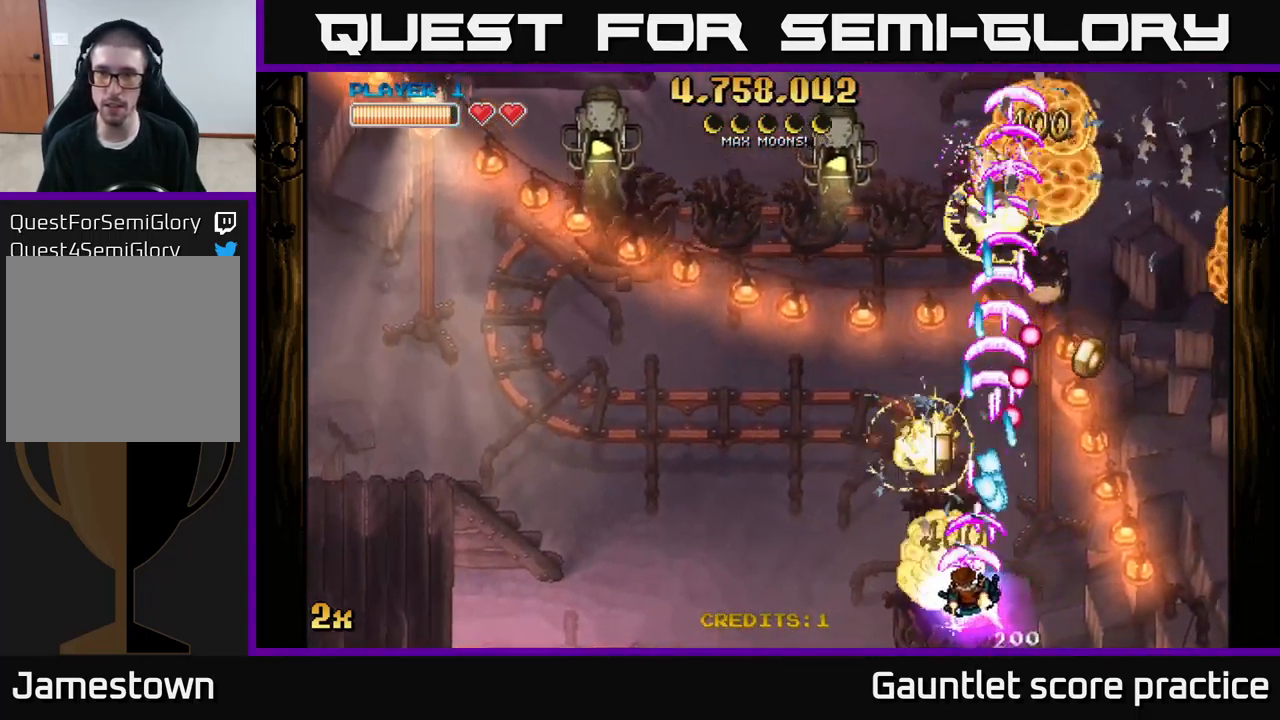
{"buttons": ["A"], "left_stick": "up", "right_stick": "center", "events": [[167, "left_stick", "up-left"], [283, "left_stick", "up"]]}
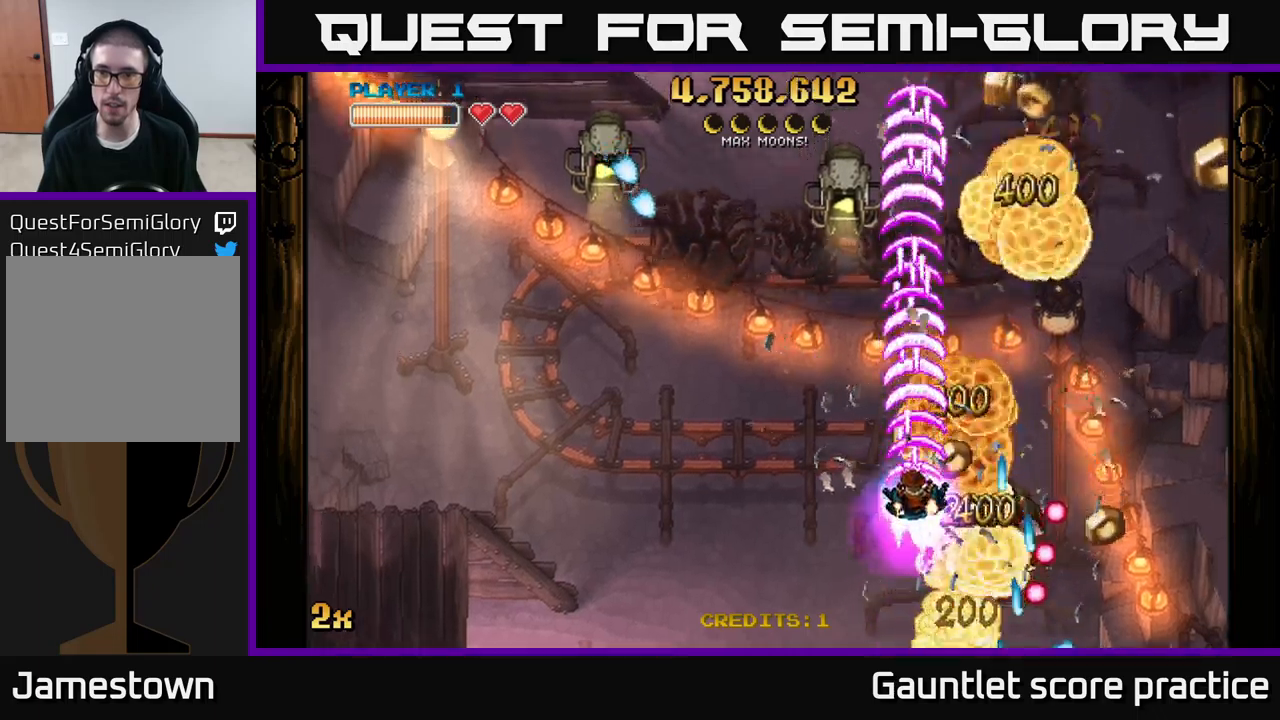
{"buttons": ["A"], "left_stick": "down-left", "right_stick": "center", "events": [[50, "left_stick", "up-left"], [283, "left_stick", "right"], [417, "left_stick", "down-left"]]}
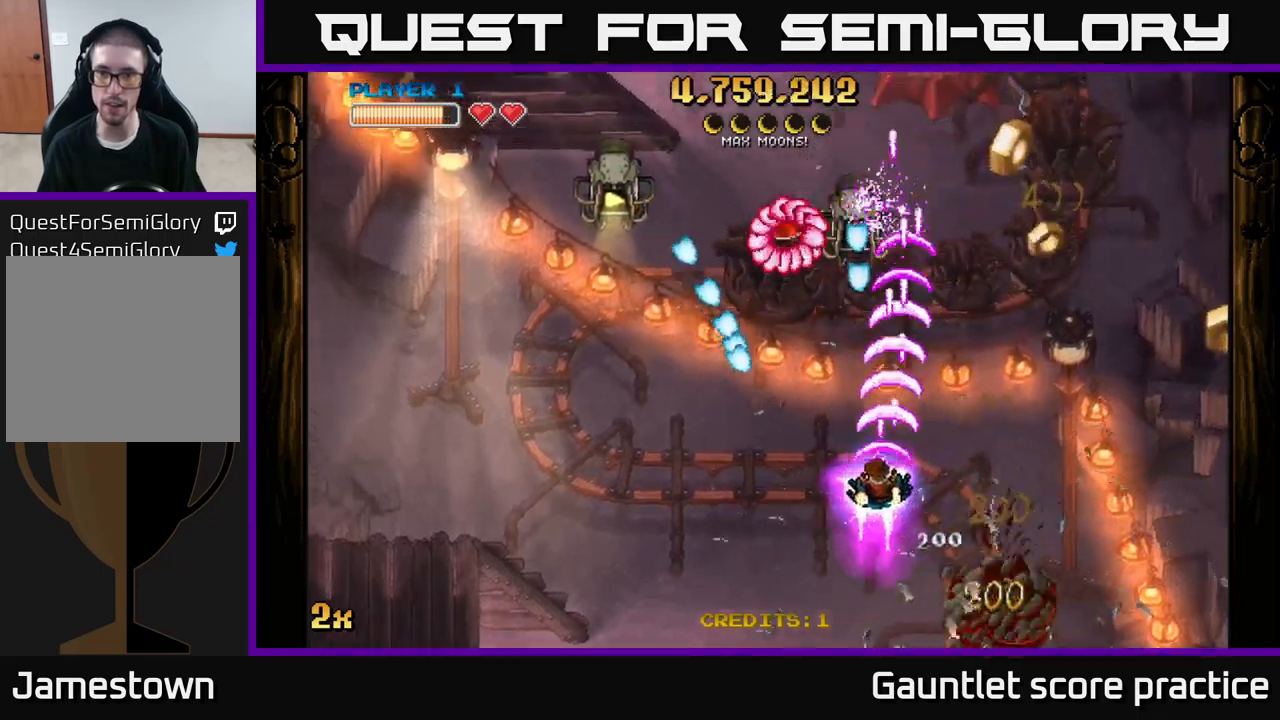
{"buttons": ["A"], "left_stick": "up-left", "right_stick": "center", "events": [[350, "left_stick", "up-left"]]}
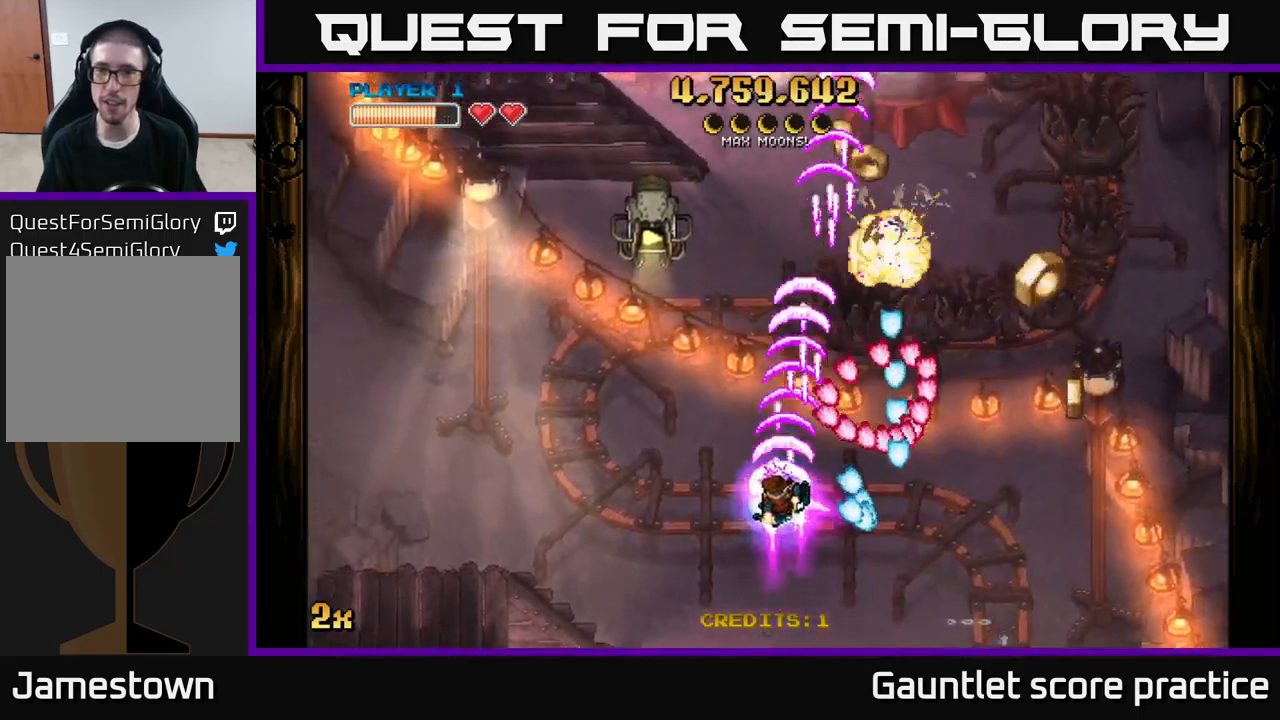
{"buttons": ["A"], "left_stick": "down-left", "right_stick": "center", "events": [[83, "left_stick", "up-right"], [417, "left_stick", "down-left"]]}
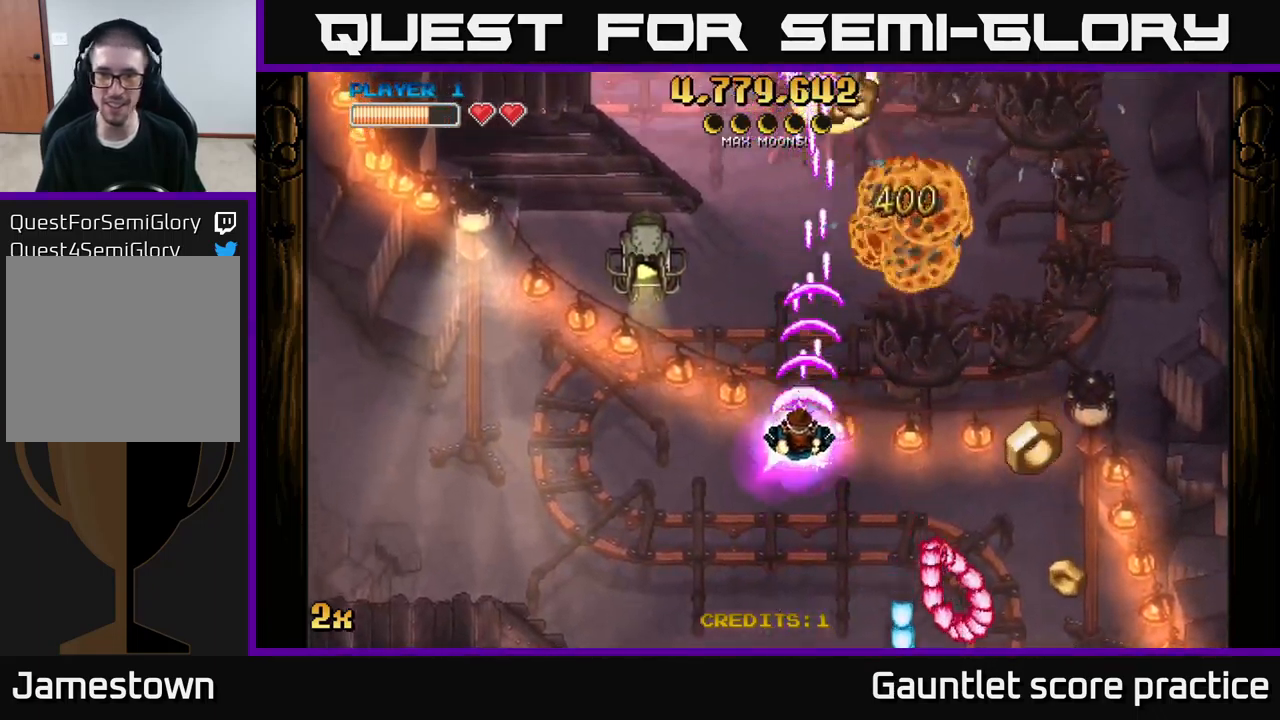
{"buttons": ["A"], "left_stick": "left", "right_stick": "center", "events": [[367, "left_stick", "left"]]}
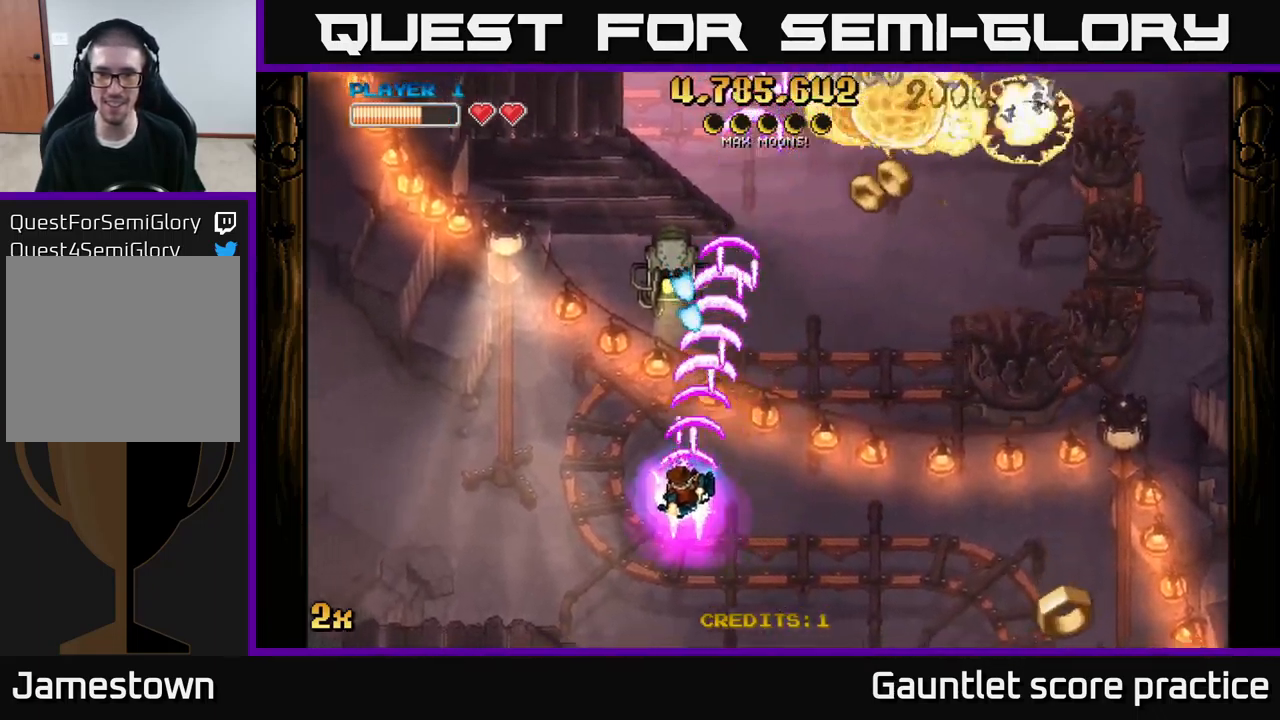
{"buttons": ["A"], "left_stick": "down-left", "right_stick": "center", "events": [[67, "left_stick", "down-left"], [167, "left_stick", "down-right"], [483, "left_stick", "down-left"]]}
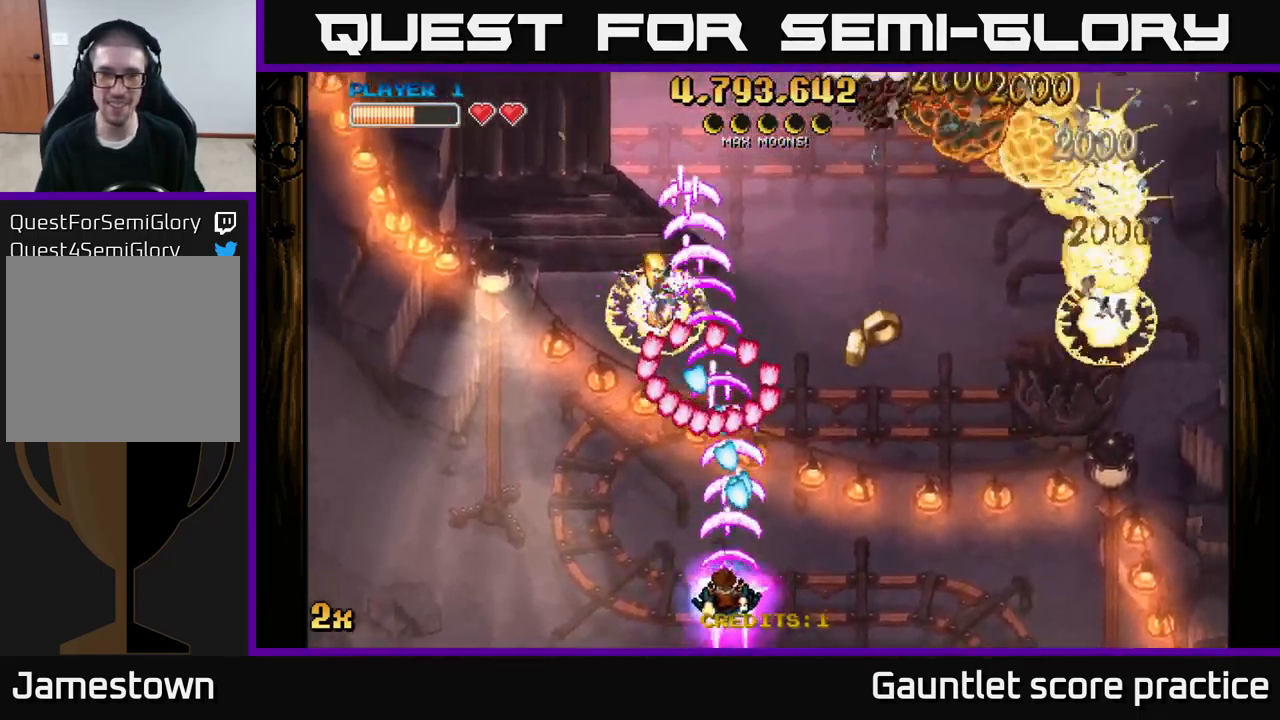
{"buttons": ["A"], "left_stick": "left", "right_stick": "center", "events": [[117, "left_stick", "left"]]}
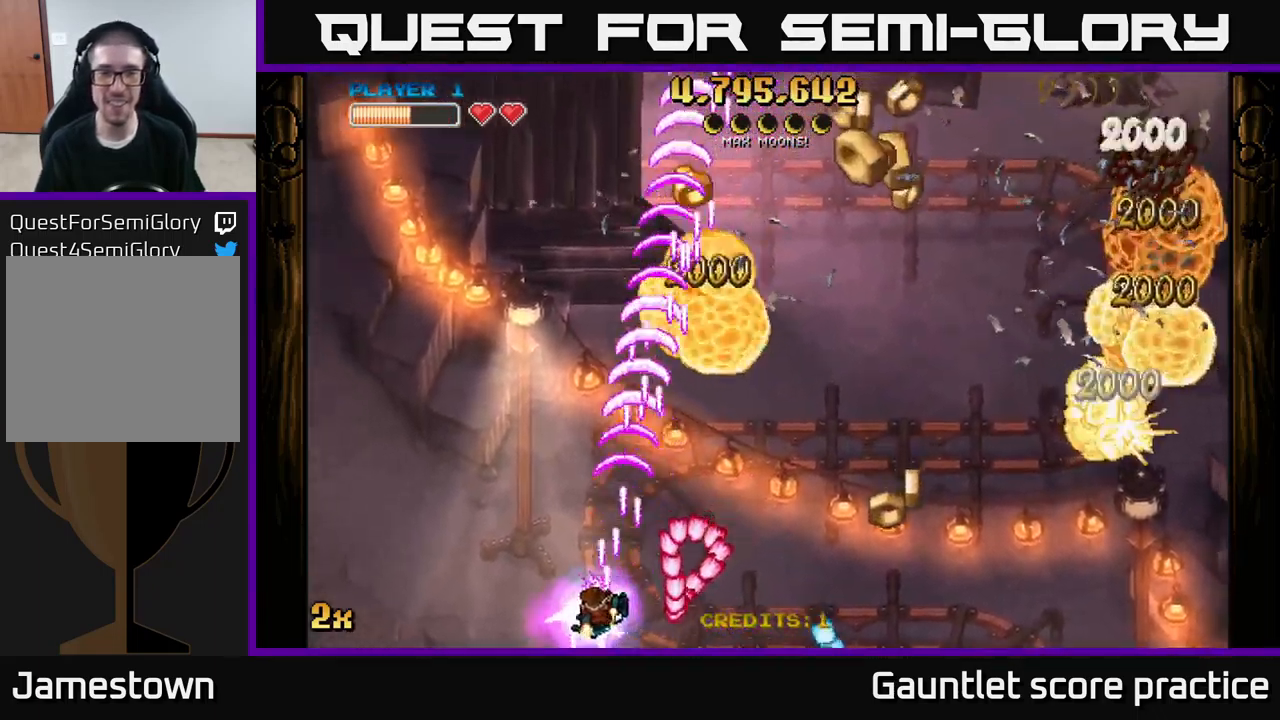
{"buttons": ["A"], "left_stick": "right", "right_stick": "center", "events": [[83, "X", "down"], [83, "left_stick", "up-right"], [217, "X", "up"], [367, "left_stick", "right"]]}
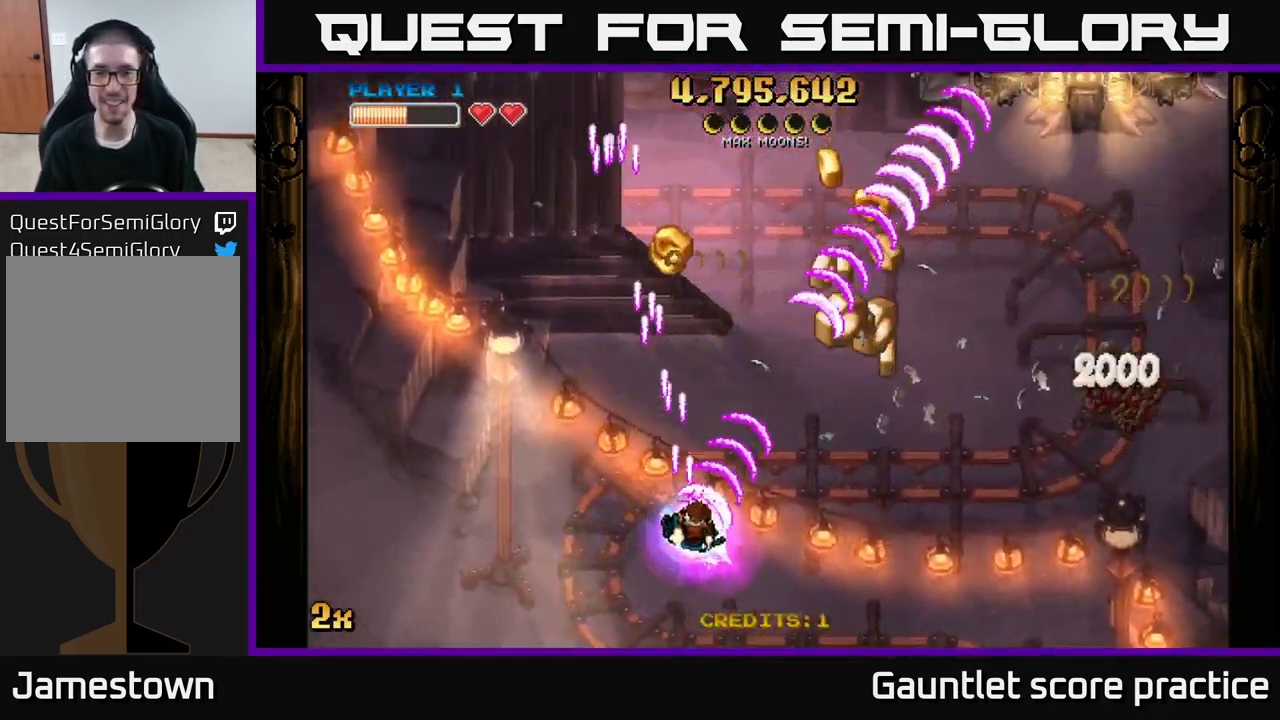
{"buttons": ["A"], "left_stick": "up", "right_stick": "center", "events": [[333, "left_stick", "up-right"], [500, "left_stick", "up"]]}
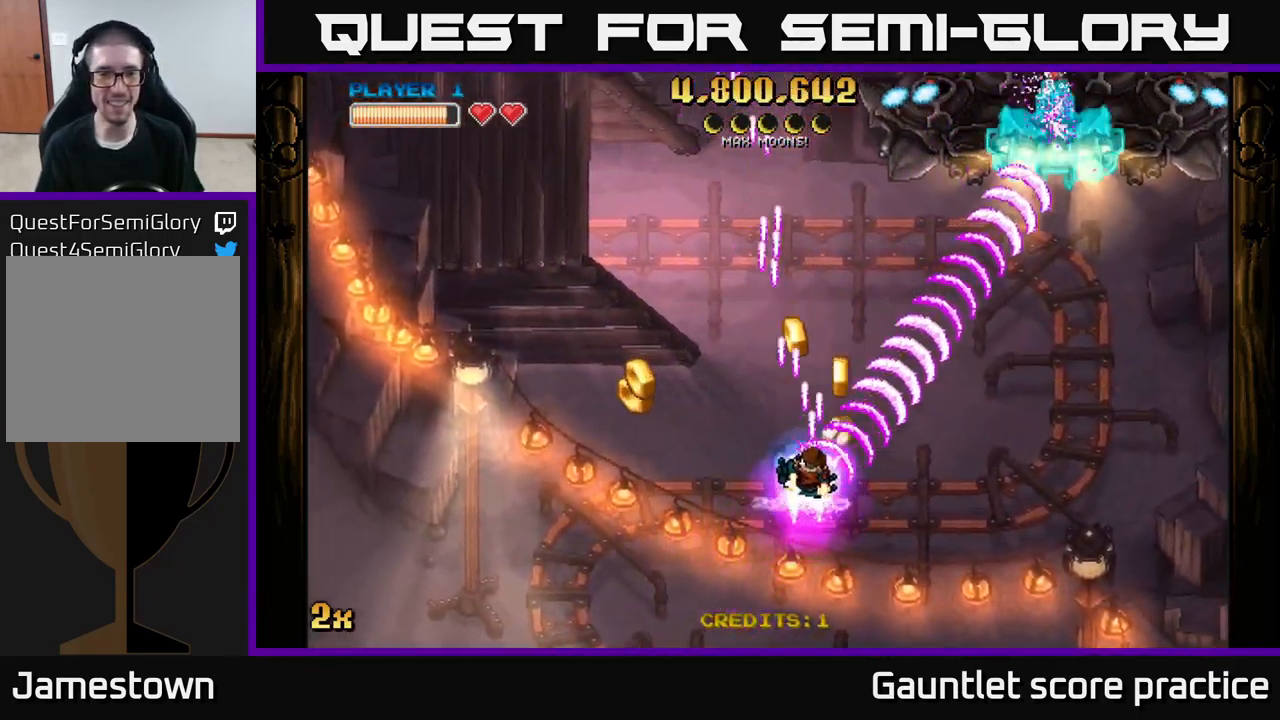
{"buttons": ["A", "X"], "left_stick": "up", "right_stick": "center", "events": [[17, "left_stick", "up-left"], [167, "left_stick", "down-left"], [433, "X", "down"], [433, "left_stick", "up"]]}
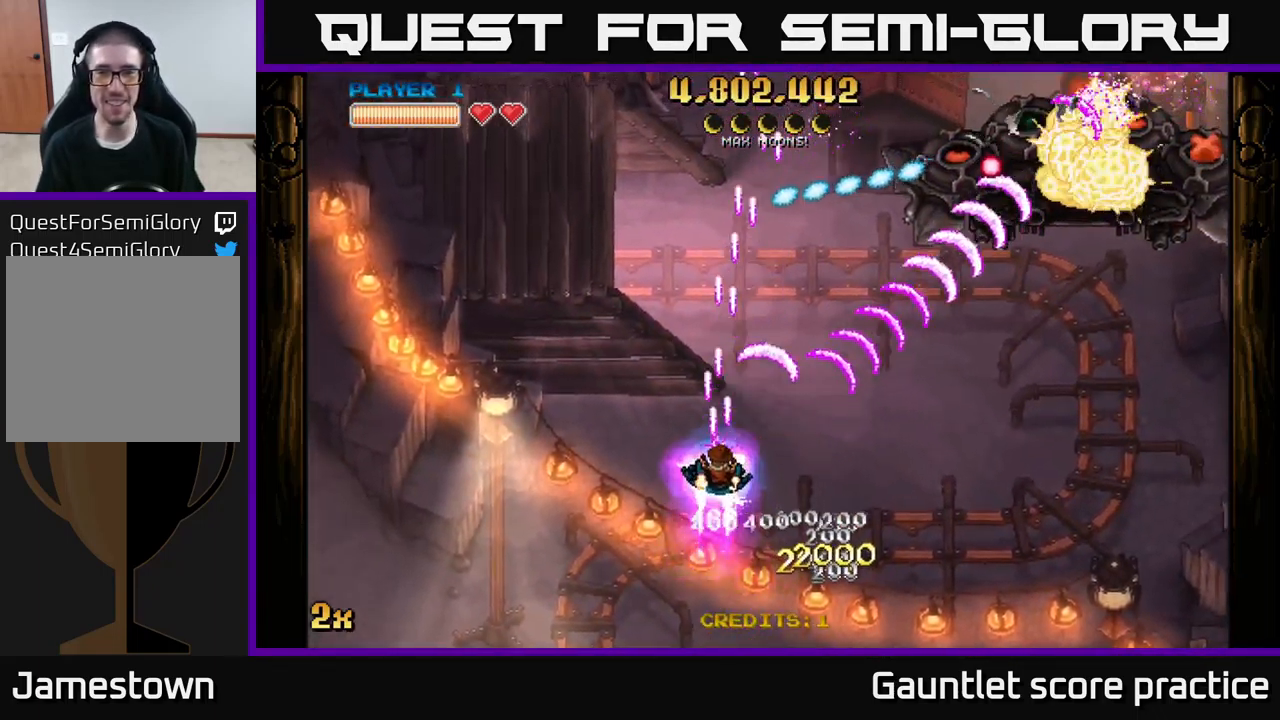
{"buttons": ["A"], "left_stick": "right", "right_stick": "center", "events": [[17, "left_stick", "up-right"], [50, "X", "up"], [117, "left_stick", "right"]]}